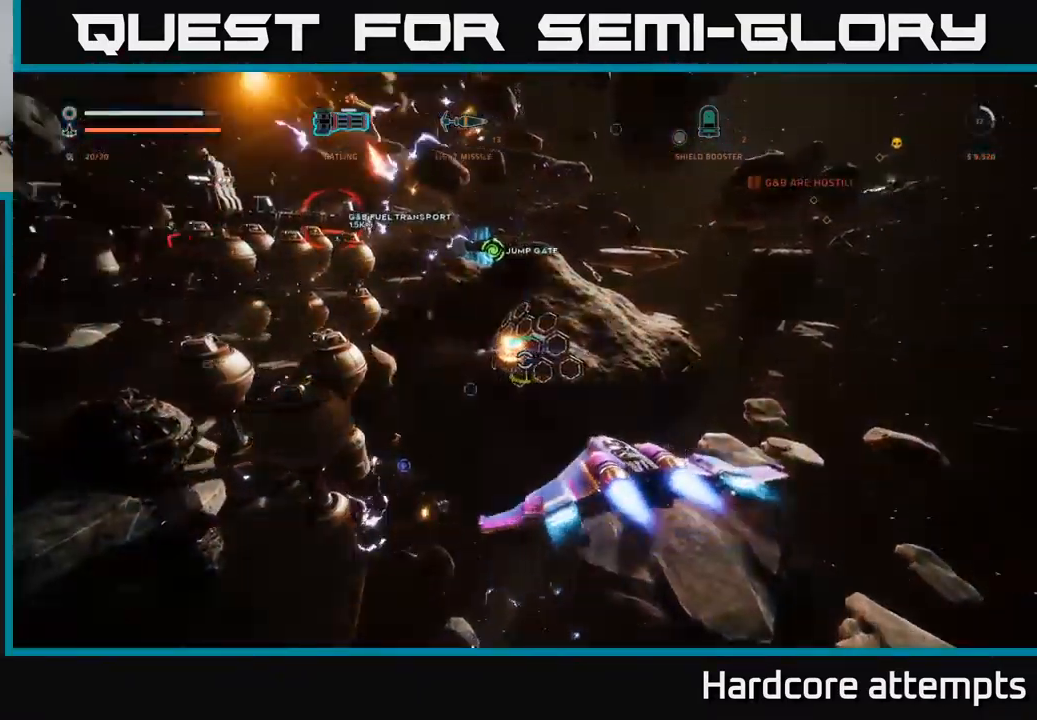
Gameplay with a controller (Xbox layout); each line is a JSON object with the inputs held at the frame after it. "events" lists button and stick changes between this image and that frame as [ms after this image, input, new state], when the widget could be followed in between.
{"buttons": ["A"], "left_stick": "left", "right_stick": "center", "events": [[317, "left_stick", "down"], [383, "left_stick", "down-left"], [400, "R1", "down"], [417, "right_stick", "center"], [483, "left_stick", "left"], [500, "R1", "up"]]}
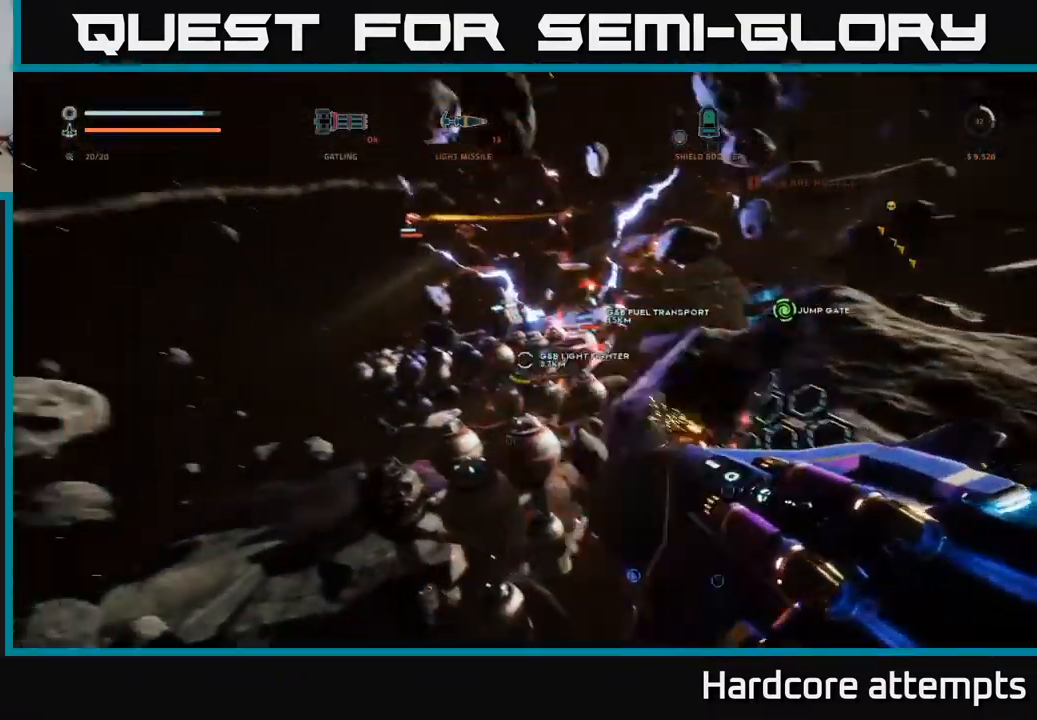
{"buttons": ["X", "R1"], "left_stick": "left", "right_stick": "down-left", "events": [[133, "right_stick", "left"], [250, "right_stick", "down-left"], [383, "A", "up"], [467, "R1", "down"], [483, "X", "down"]]}
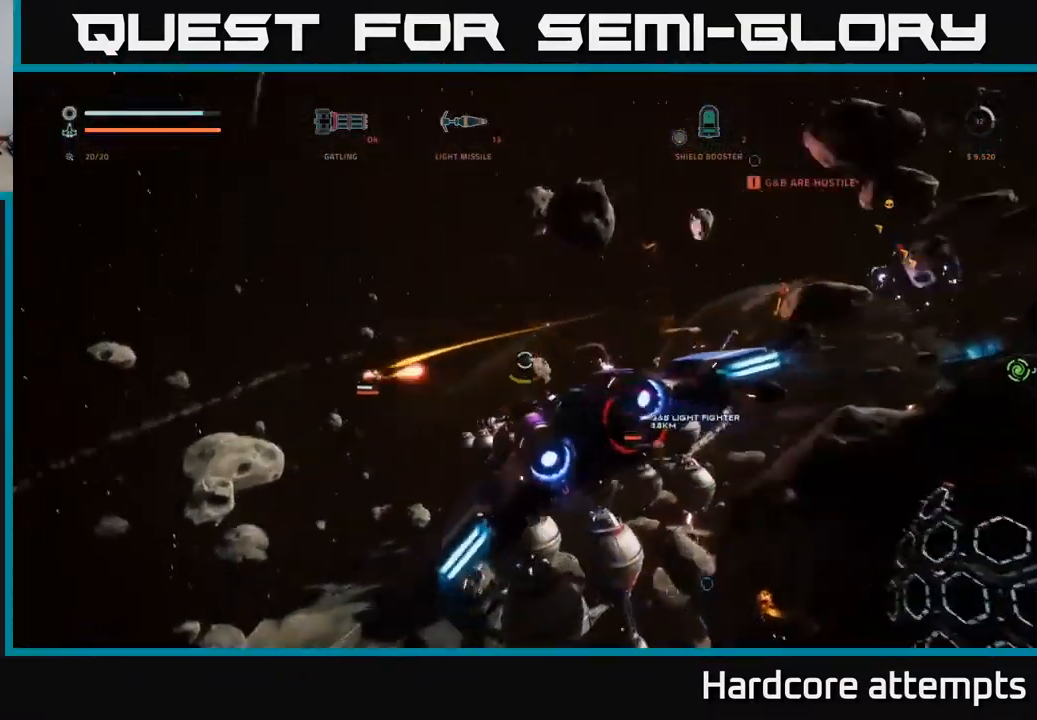
{"buttons": ["B", "X", "L1"], "left_stick": "up-right", "right_stick": "center", "events": [[83, "R1", "up"], [100, "right_stick", "left"], [117, "left_stick", "right"], [233, "left_stick", "up-right"], [267, "right_stick", "center"], [450, "L1", "down"], [500, "B", "down"]]}
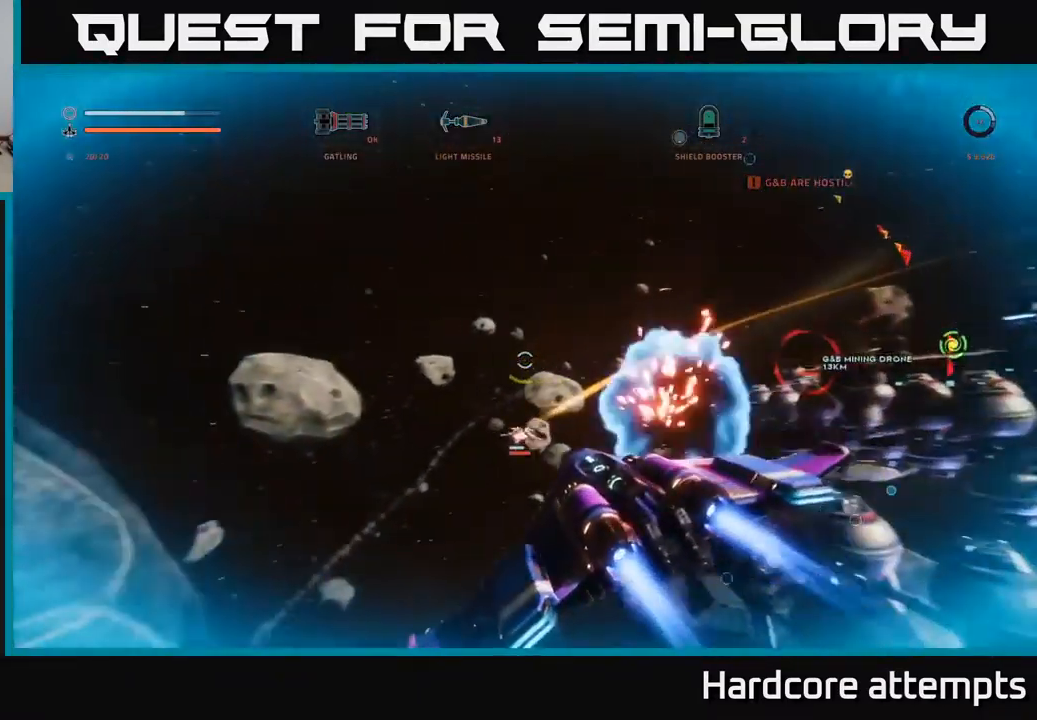
{"buttons": ["X", "L1"], "left_stick": "right", "right_stick": "left", "events": [[33, "right_stick", "down-left"], [100, "B", "up"], [233, "right_stick", "left"], [417, "left_stick", "right"]]}
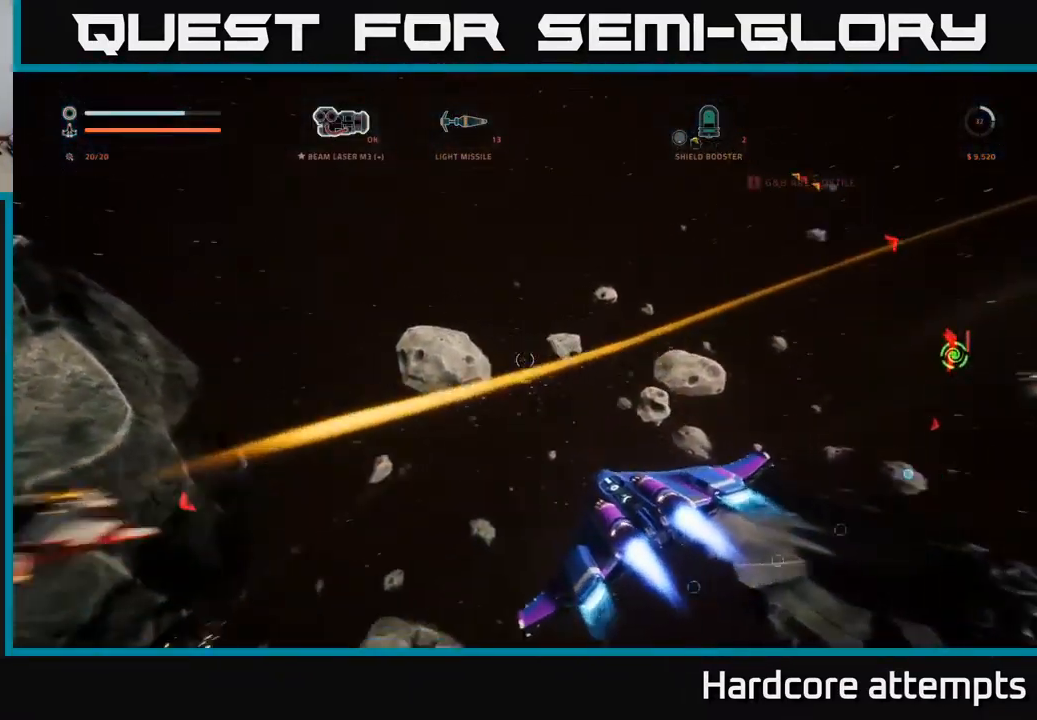
{"buttons": [], "left_stick": "down-right", "right_stick": "left", "events": [[50, "L1", "up"], [83, "left_stick", "down-right"], [234, "X", "up"]]}
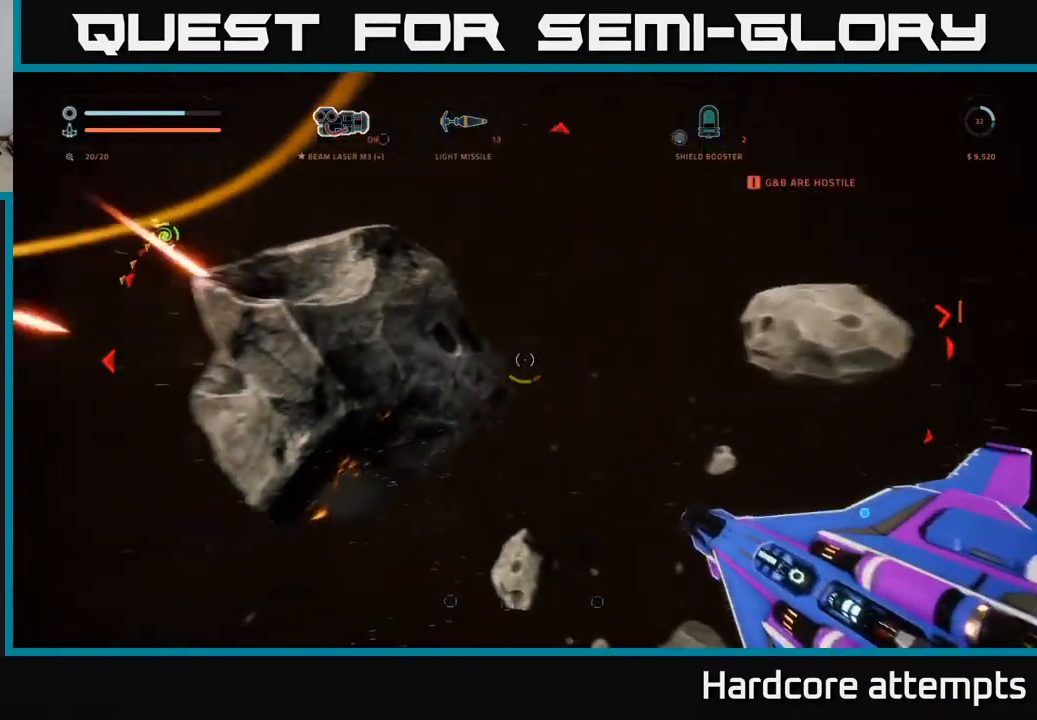
{"buttons": ["A"], "left_stick": "right", "right_stick": "down-left", "events": [[150, "A", "down"], [284, "right_stick", "center"], [334, "R1", "down"], [334, "left_stick", "right"], [450, "R1", "up"], [450, "right_stick", "down-left"]]}
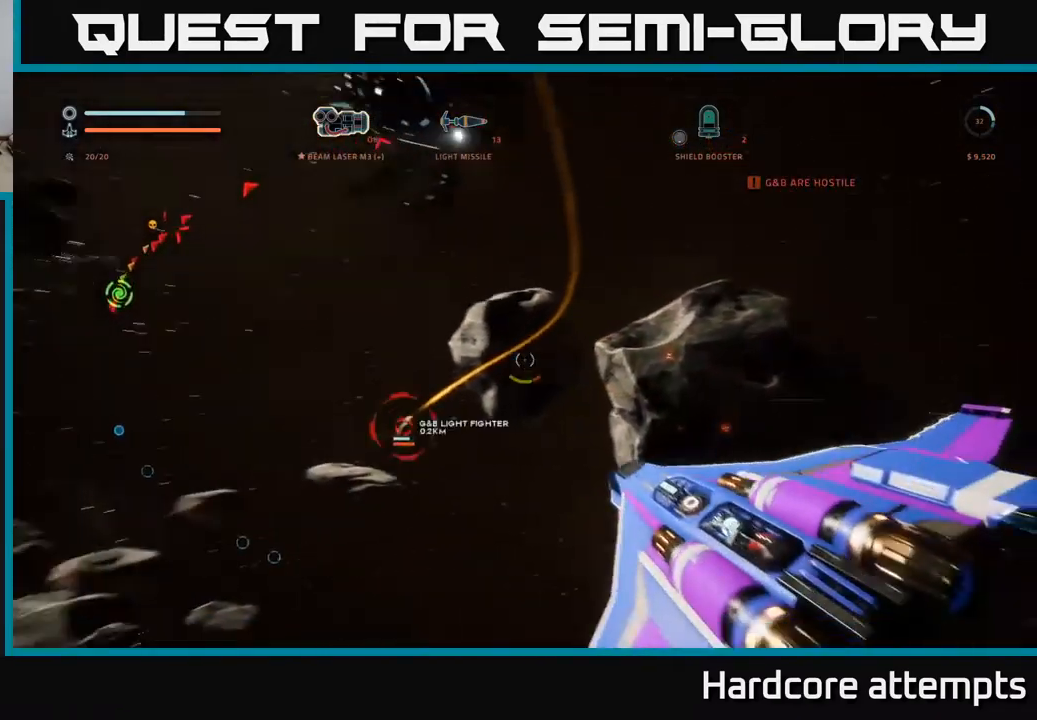
{"buttons": ["X", "R2"], "left_stick": "up", "right_stick": "left", "events": [[250, "A", "up"], [267, "R2", "down"], [267, "X", "down"], [267, "right_stick", "center"], [284, "left_stick", "up-right"], [417, "left_stick", "up"], [484, "right_stick", "left"]]}
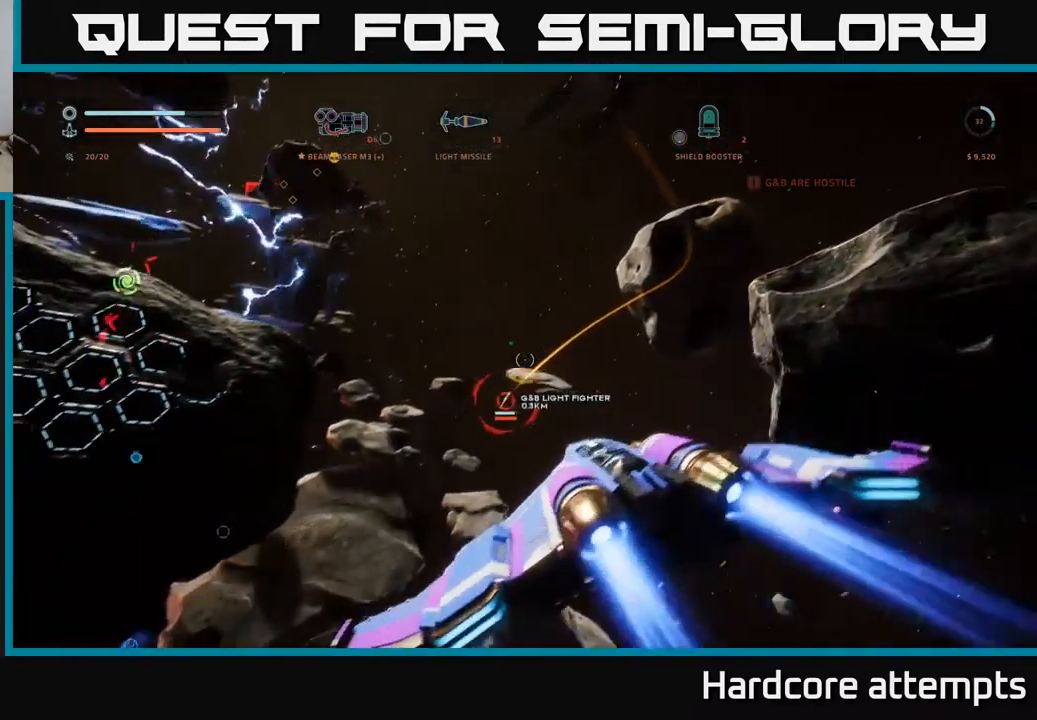
{"buttons": ["X", "R2"], "left_stick": "right", "right_stick": "down-left", "events": [[184, "left_stick", "right"], [184, "right_stick", "center"], [317, "right_stick", "down-left"]]}
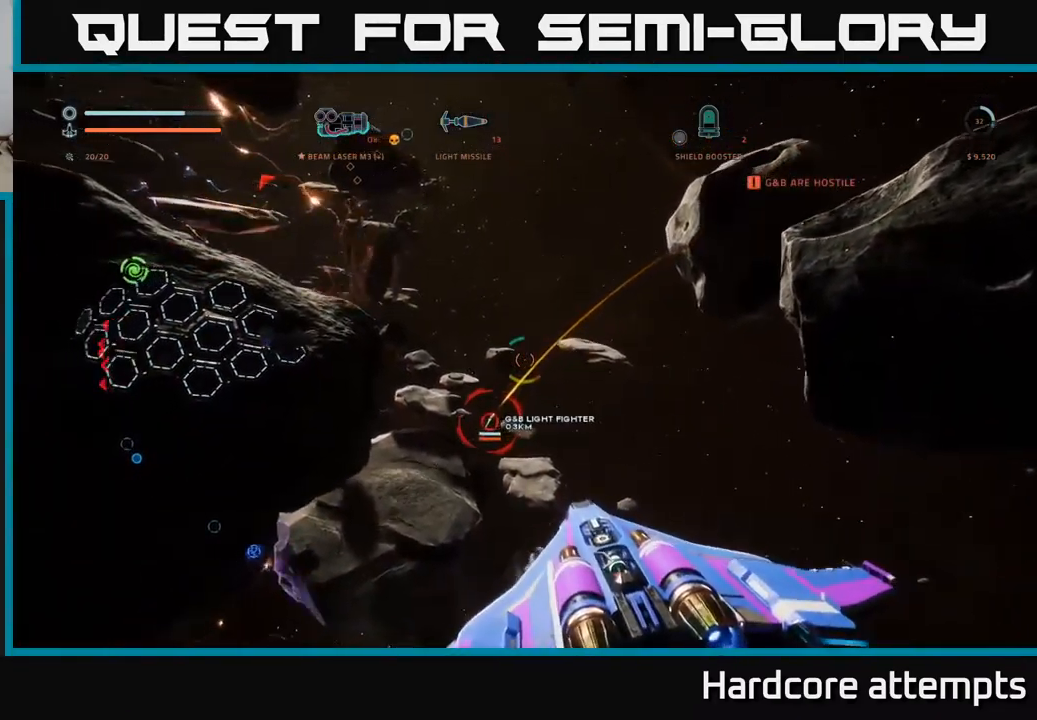
{"buttons": ["X", "R2"], "left_stick": "right", "right_stick": "center", "events": [[34, "right_stick", "left"], [350, "right_stick", "center"]]}
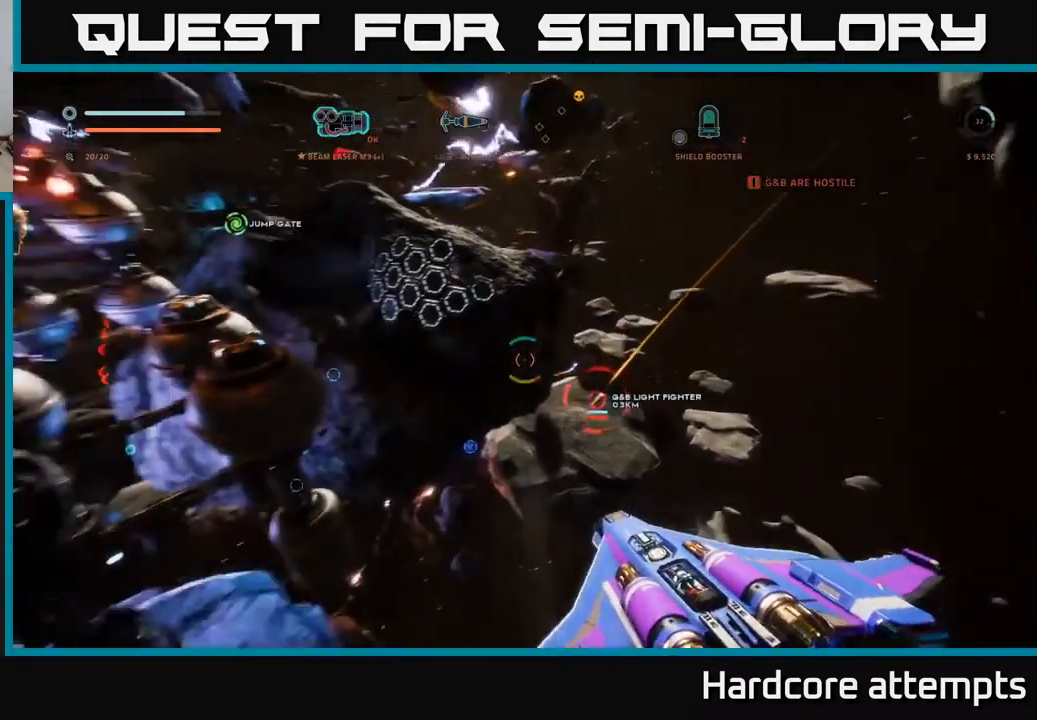
{"buttons": ["X", "R2"], "left_stick": "left", "right_stick": "center", "events": [[117, "R2", "up"], [167, "right_stick", "right"], [334, "R2", "down"], [367, "left_stick", "up"], [384, "right_stick", "down"], [417, "left_stick", "left"], [484, "right_stick", "center"]]}
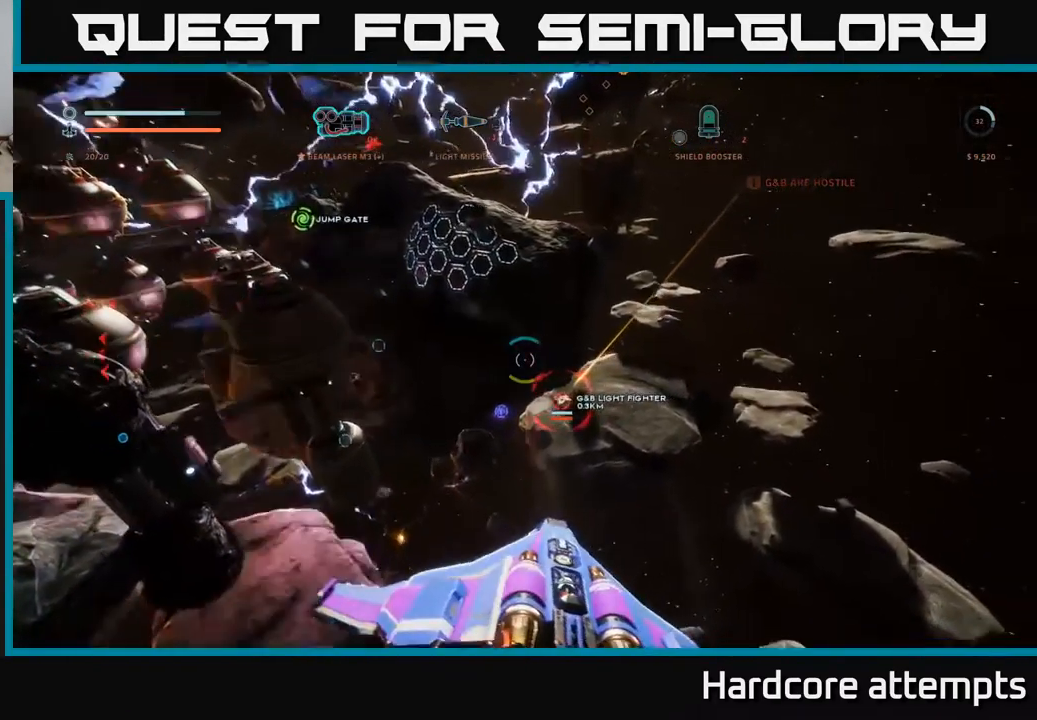
{"buttons": ["X", "R2"], "left_stick": "down-left", "right_stick": "center", "events": [[150, "right_stick", "down-left"], [250, "left_stick", "down-left"], [334, "right_stick", "center"]]}
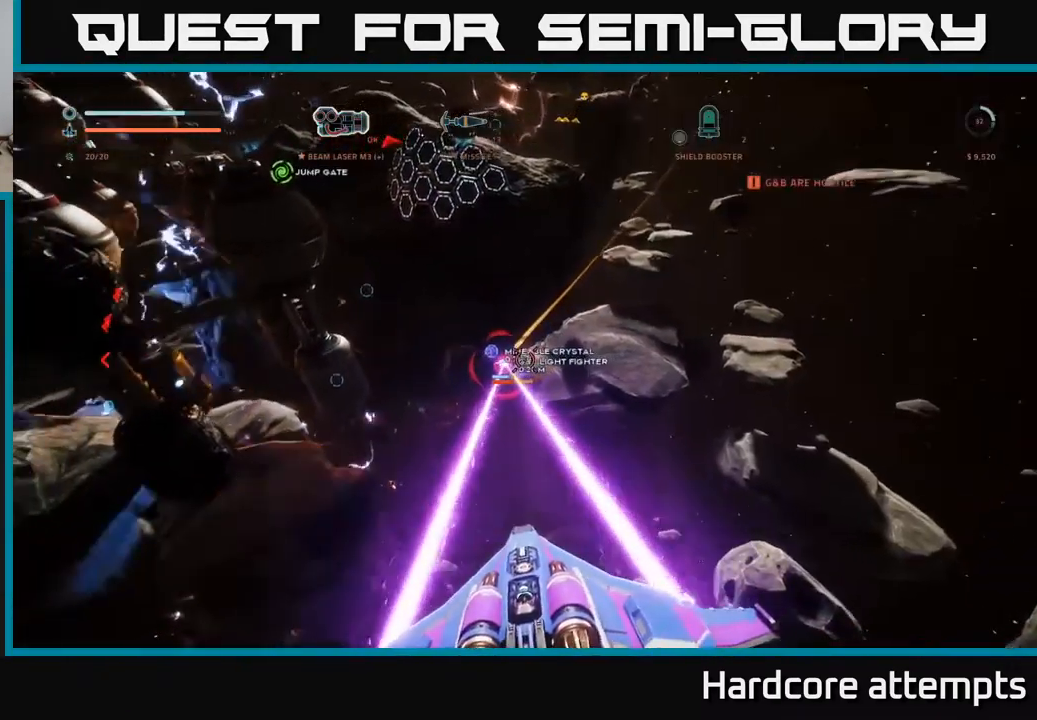
{"buttons": ["A", "R2"], "left_stick": "down", "right_stick": "up-left", "events": [[84, "right_stick", "up-left"], [200, "right_stick", "center"], [267, "X", "up"], [334, "A", "down"], [334, "right_stick", "up-left"], [484, "left_stick", "down"]]}
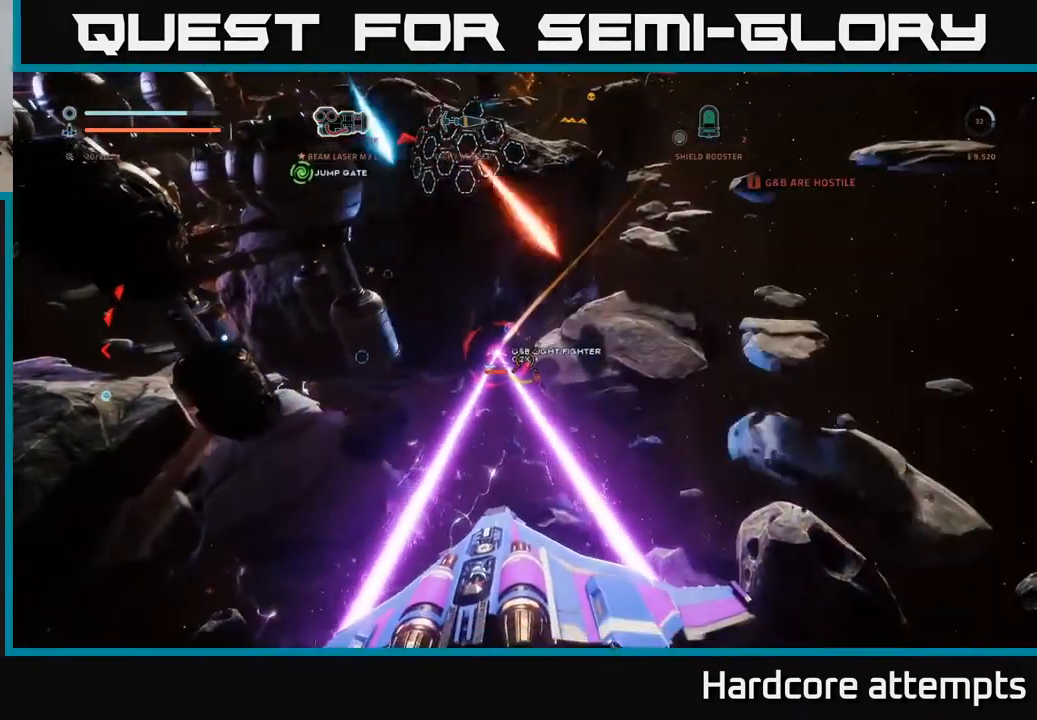
{"buttons": ["A", "R2"], "left_stick": "down-right", "right_stick": "center", "events": [[34, "right_stick", "center"], [184, "left_stick", "down-right"], [284, "right_stick", "down-left"], [434, "right_stick", "center"]]}
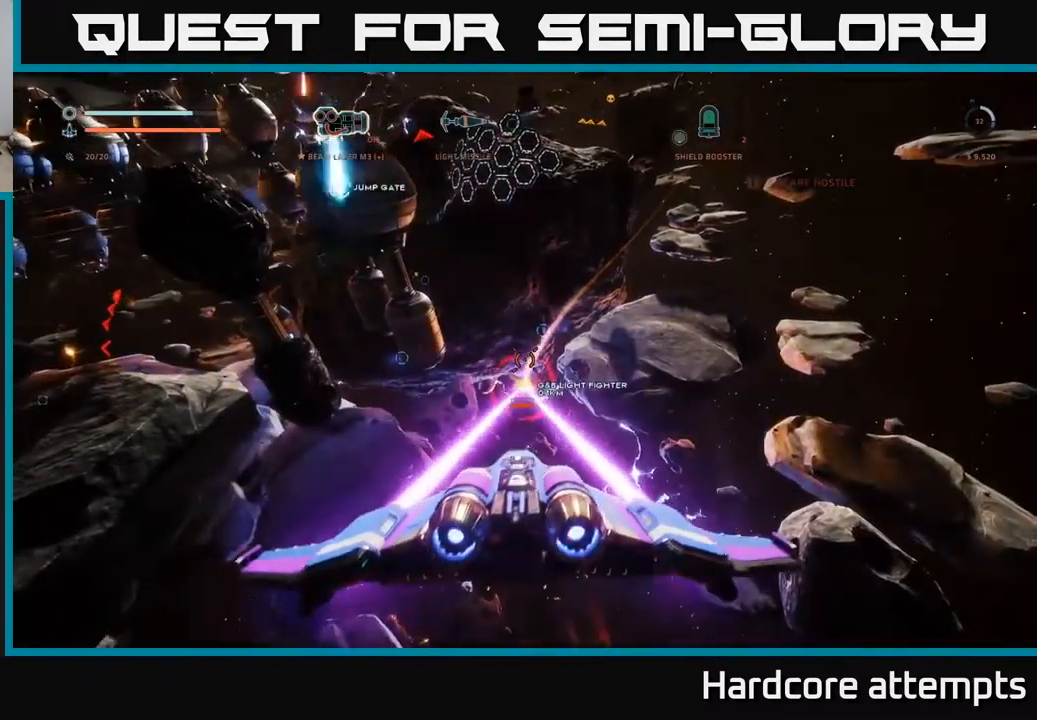
{"buttons": ["X", "R2"], "left_stick": "down-left", "right_stick": "down-left", "events": [[50, "A", "up"], [117, "right_stick", "down-left"], [150, "X", "down"], [284, "right_stick", "center"], [417, "left_stick", "down-left"], [467, "right_stick", "down-left"]]}
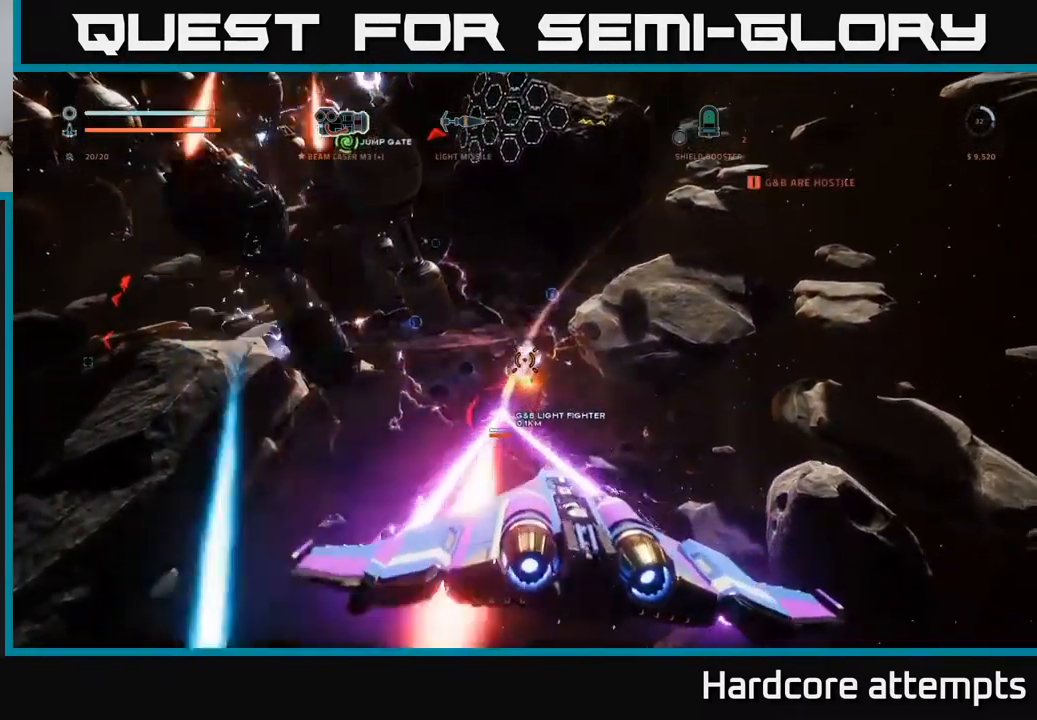
{"buttons": ["X", "R2"], "left_stick": "left", "right_stick": "up-right", "events": [[267, "right_stick", "left"], [334, "left_stick", "left"], [451, "right_stick", "up-right"]]}
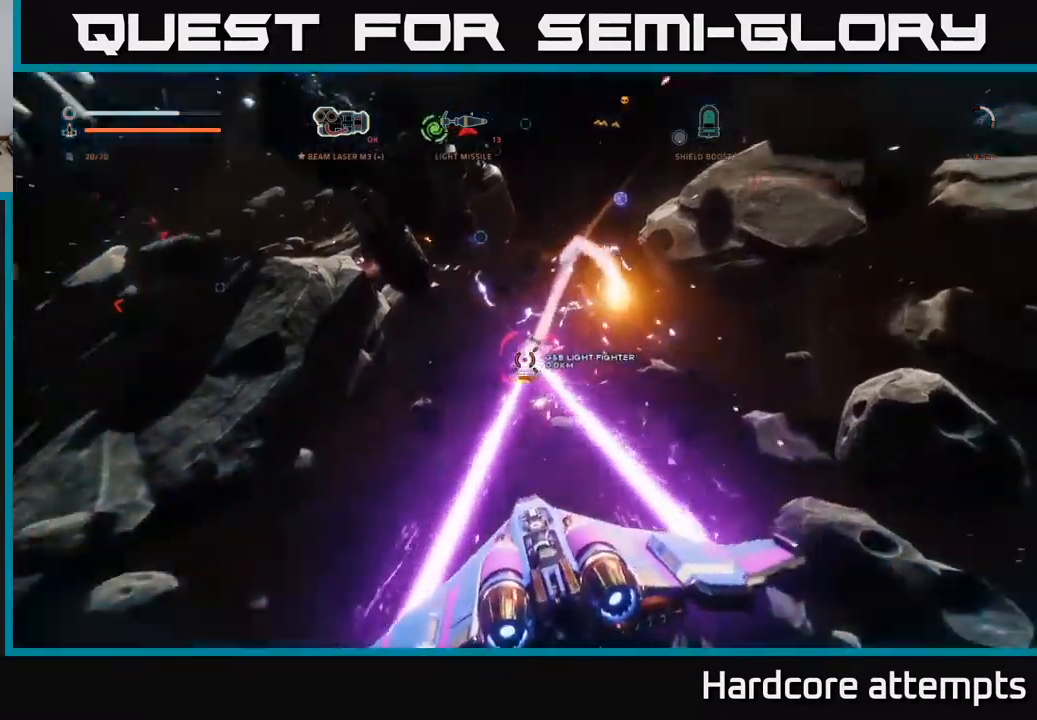
{"buttons": ["A", "R2"], "left_stick": "left", "right_stick": "right", "events": [[200, "X", "up"], [250, "A", "down"], [366, "right_stick", "right"]]}
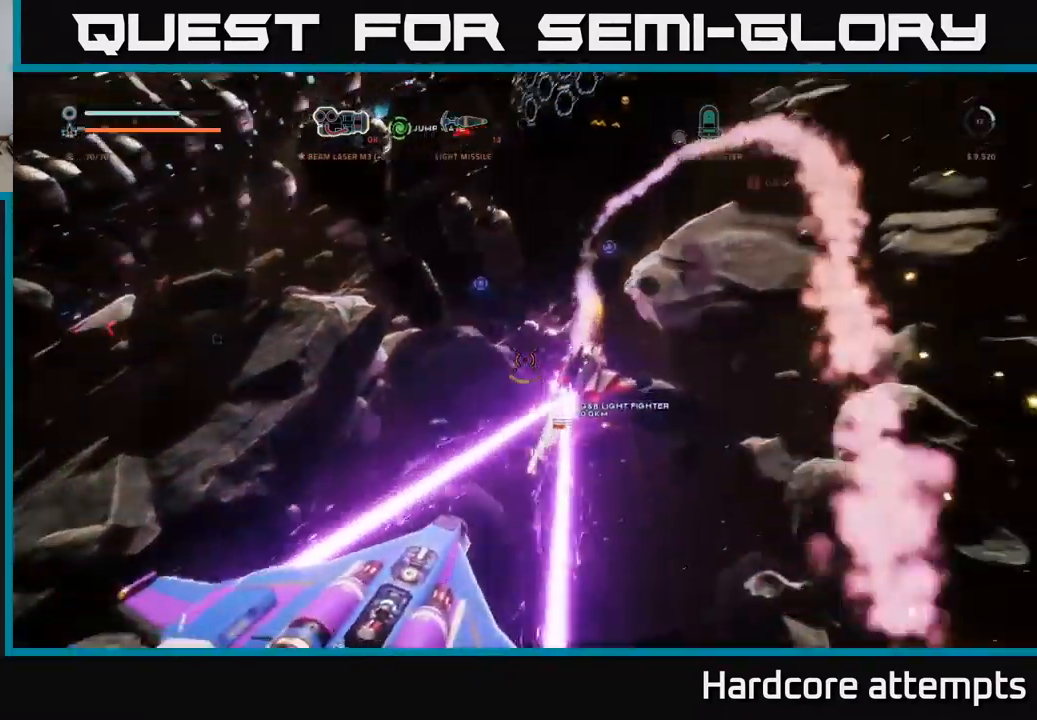
{"buttons": ["X"], "left_stick": "down-left", "right_stick": "down-right", "events": [[150, "left_stick", "down-left"], [150, "right_stick", "down-right"], [233, "R2", "up"], [316, "A", "up"], [416, "X", "down"]]}
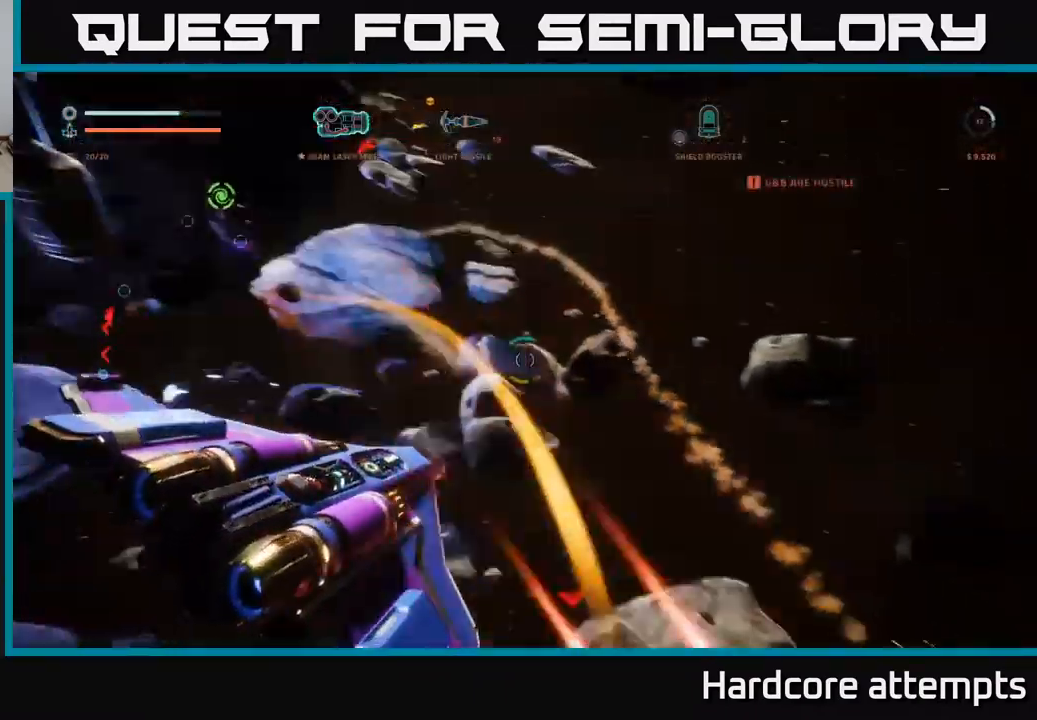
{"buttons": ["X", "L1"], "left_stick": "left", "right_stick": "right", "events": [[116, "left_stick", "left"], [216, "L1", "down"], [216, "right_stick", "right"]]}
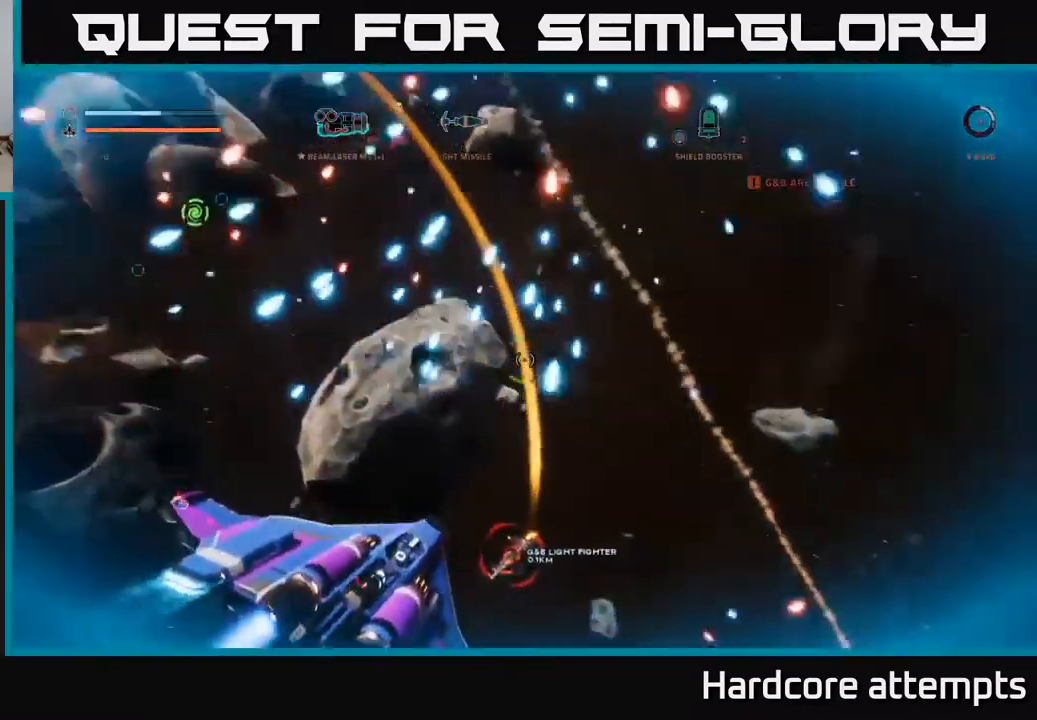
{"buttons": ["X"], "left_stick": "down-left", "right_stick": "left", "events": [[166, "right_stick", "down-right"], [250, "L1", "up"], [316, "left_stick", "down-left"], [350, "right_stick", "down-left"], [400, "right_stick", "left"]]}
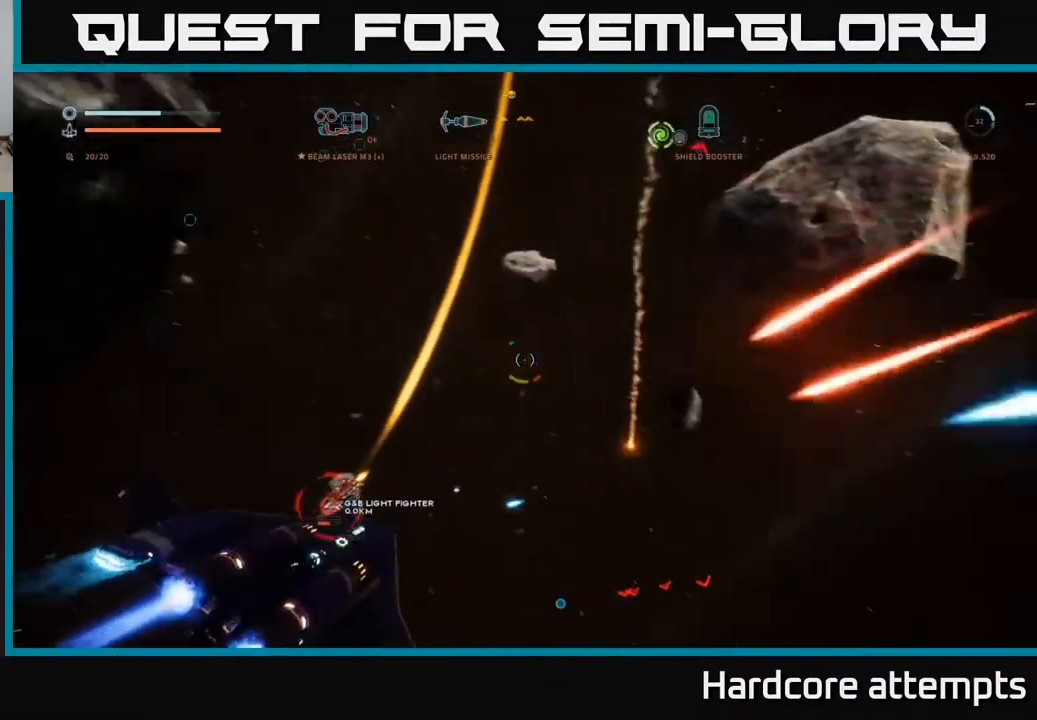
{"buttons": ["L1"], "left_stick": "right", "right_stick": "left", "events": [[183, "left_stick", "down-right"], [216, "X", "up"], [266, "left_stick", "right"], [500, "L1", "down"]]}
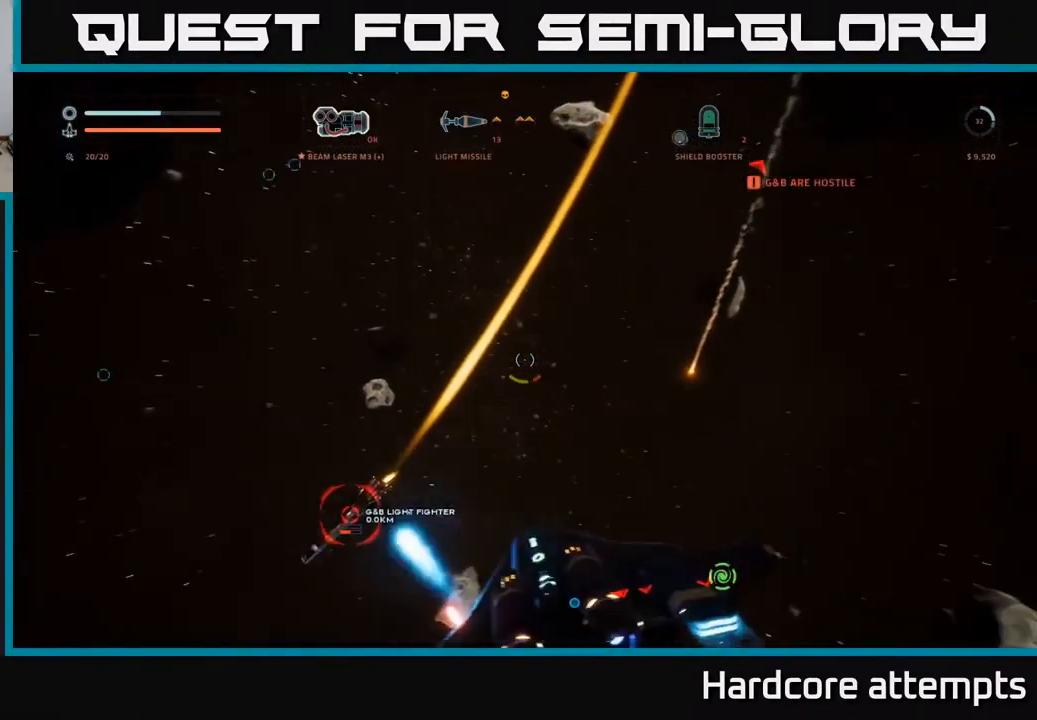
{"buttons": ["X"], "left_stick": "right", "right_stick": "left", "events": [[66, "X", "down"], [383, "L1", "up"]]}
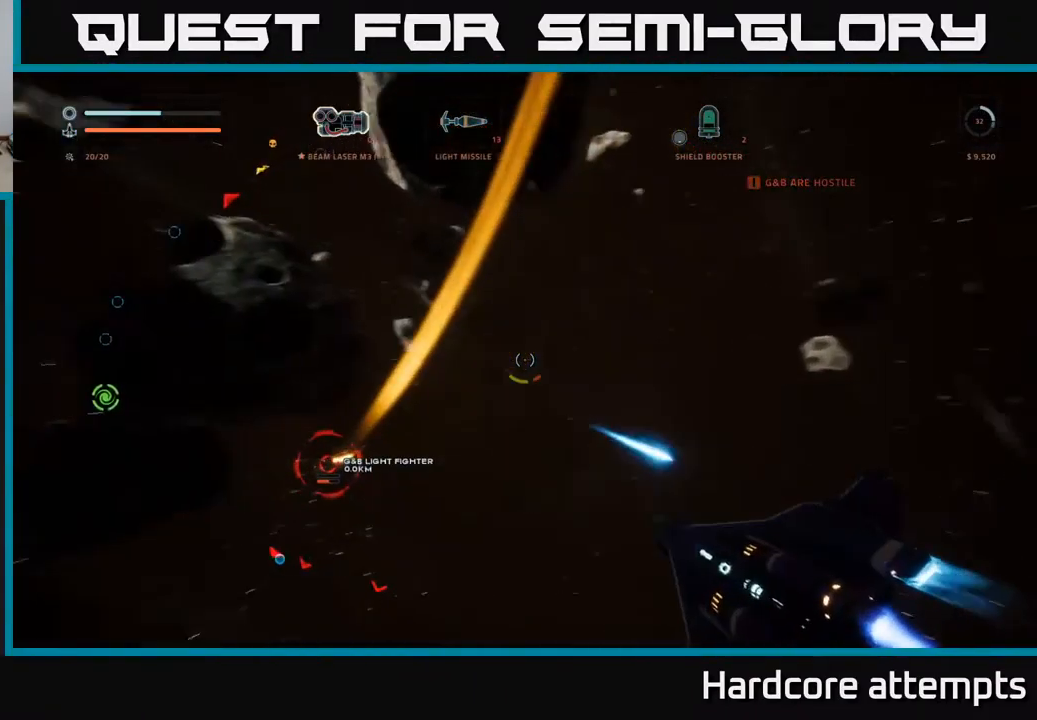
{"buttons": ["X"], "left_stick": "right", "right_stick": "right", "events": [[83, "X", "up"], [250, "right_stick", "center"], [316, "L2", "down"], [400, "right_stick", "right"], [416, "L2", "up"], [483, "X", "down"]]}
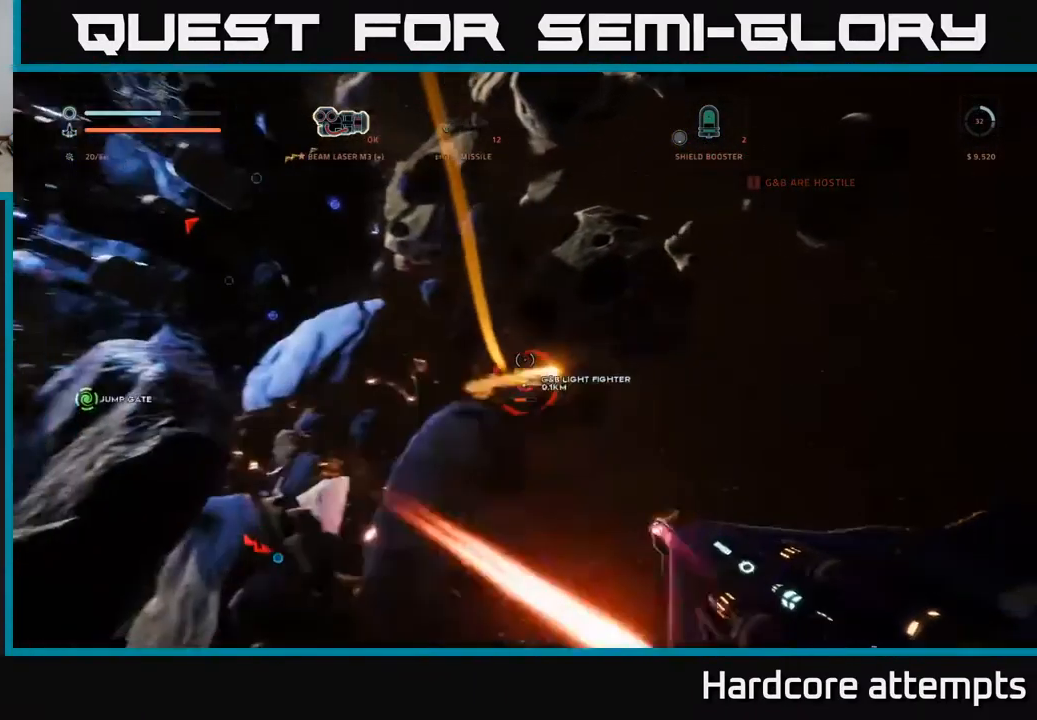
{"buttons": ["R2"], "left_stick": "right", "right_stick": "down-right", "events": [[50, "right_stick", "center"], [200, "B", "down"], [316, "B", "up"], [333, "right_stick", "right"], [383, "R2", "down"], [450, "right_stick", "down-right"], [466, "X", "up"]]}
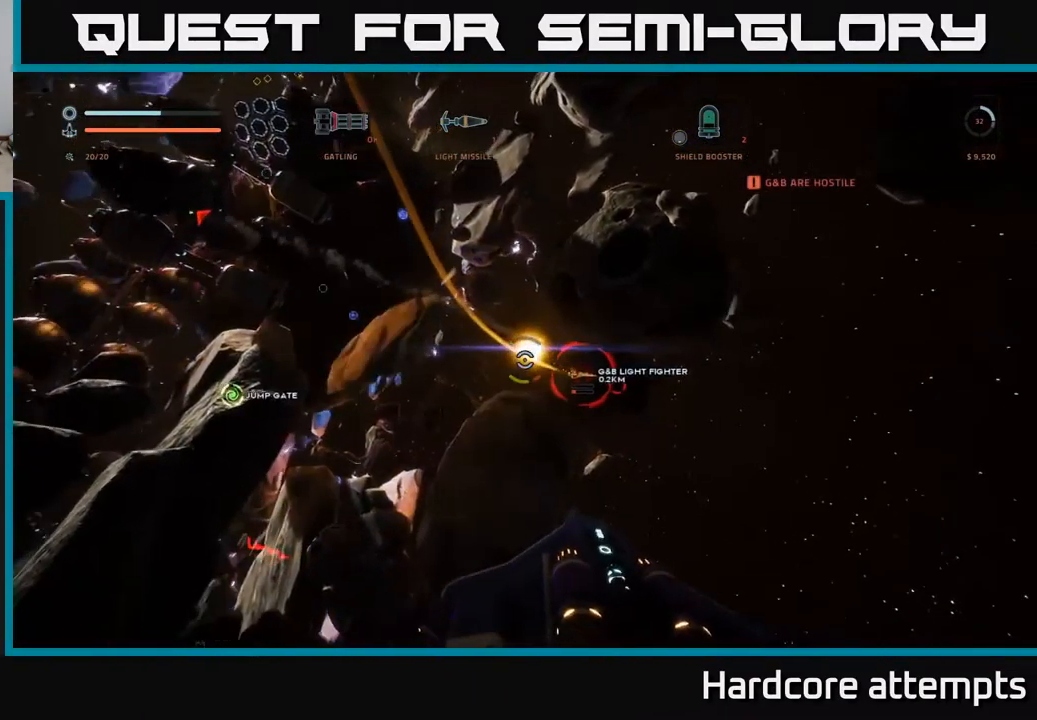
{"buttons": ["A", "R2"], "left_stick": "right", "right_stick": "right", "events": [[66, "right_stick", "center"], [83, "left_stick", "up-left"], [216, "left_stick", "right"], [233, "right_stick", "right"], [350, "A", "down"]]}
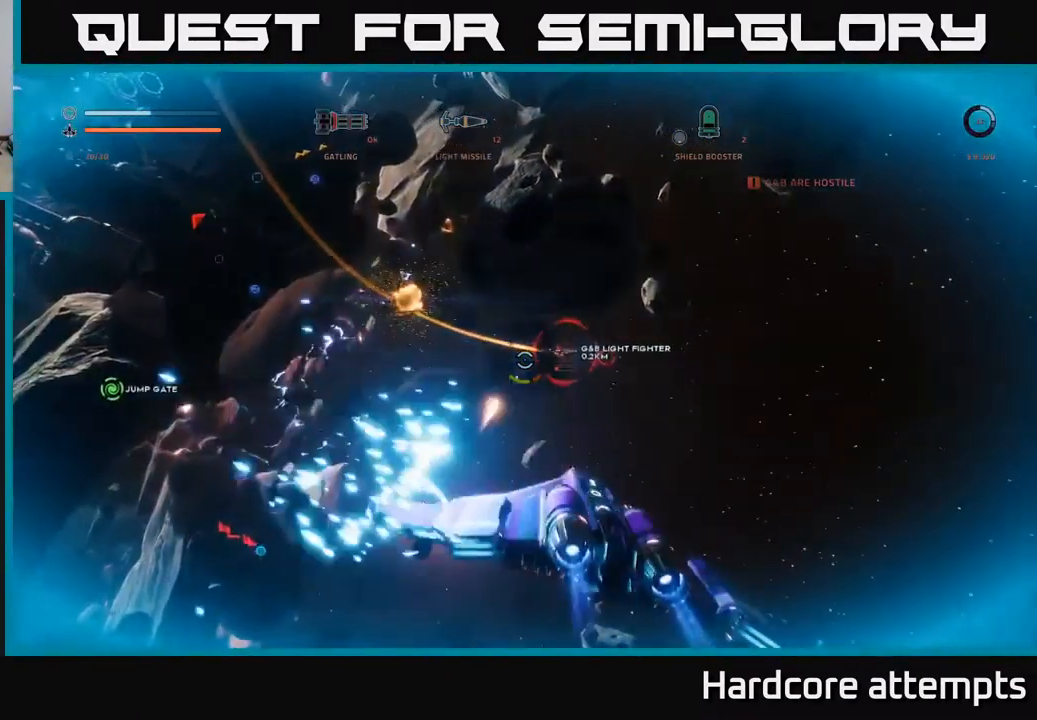
{"buttons": ["R2"], "left_stick": "up-right", "right_stick": "center", "events": [[33, "right_stick", "center"], [233, "A", "up"], [283, "left_stick", "up-right"]]}
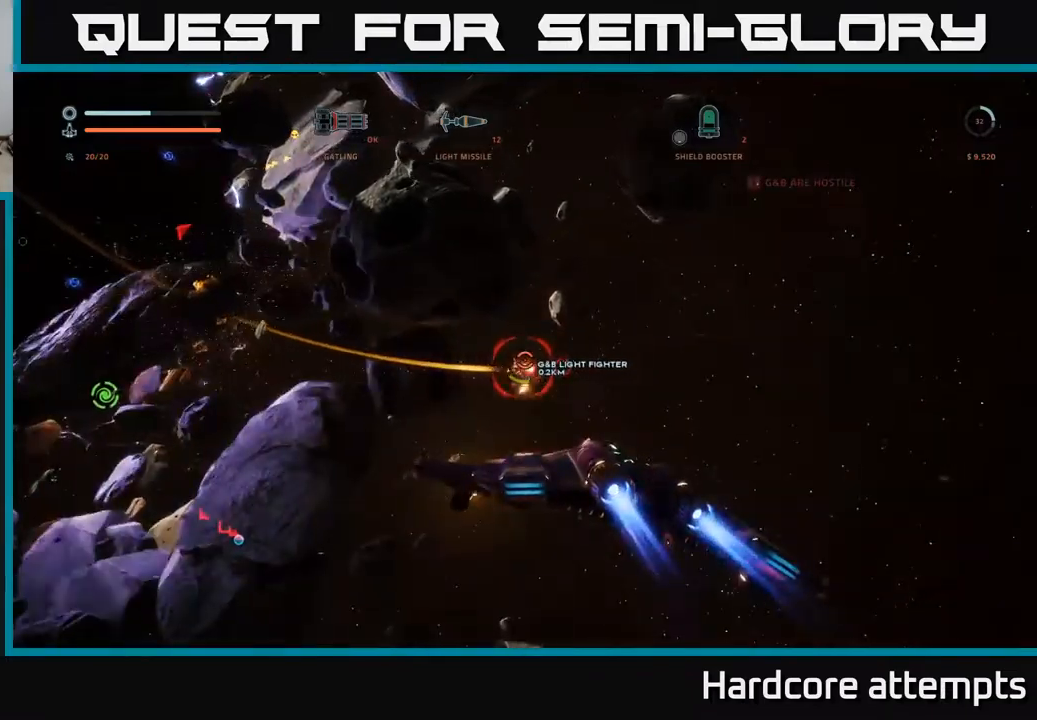
{"buttons": ["R2"], "left_stick": "up-right", "right_stick": "down", "events": [[100, "A", "down"], [133, "right_stick", "right"], [300, "right_stick", "center"], [467, "right_stick", "down"], [500, "A", "up"]]}
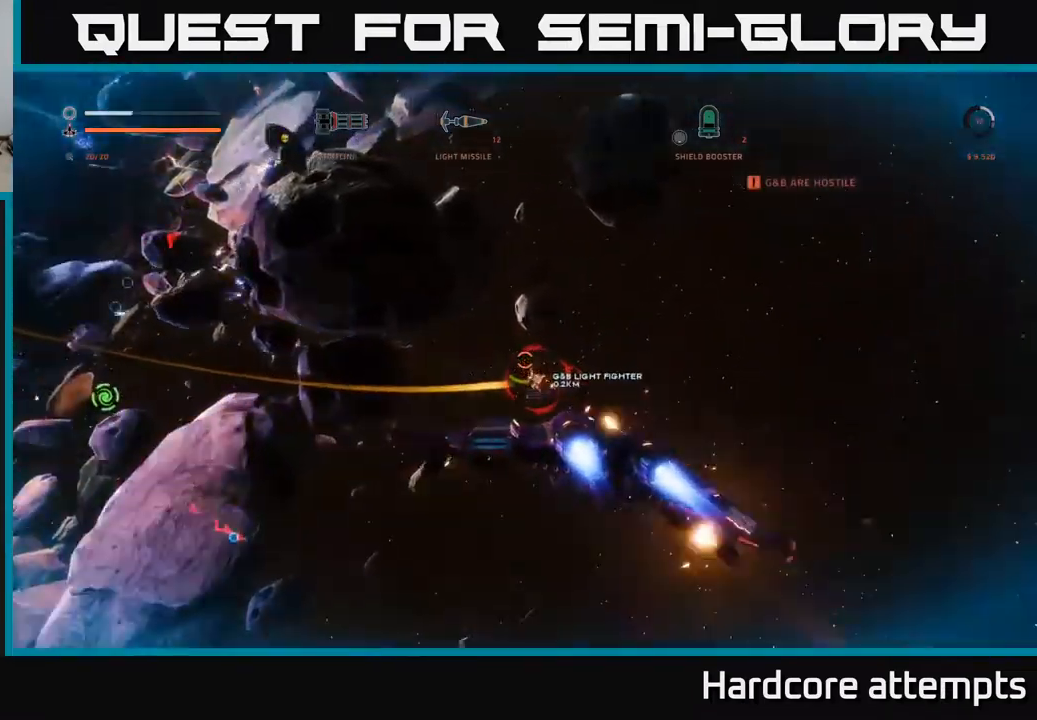
{"buttons": ["L1", "R2"], "left_stick": "up-right", "right_stick": "down-right", "events": [[150, "right_stick", "center"], [267, "right_stick", "right"], [417, "right_stick", "down-right"], [500, "L1", "down"]]}
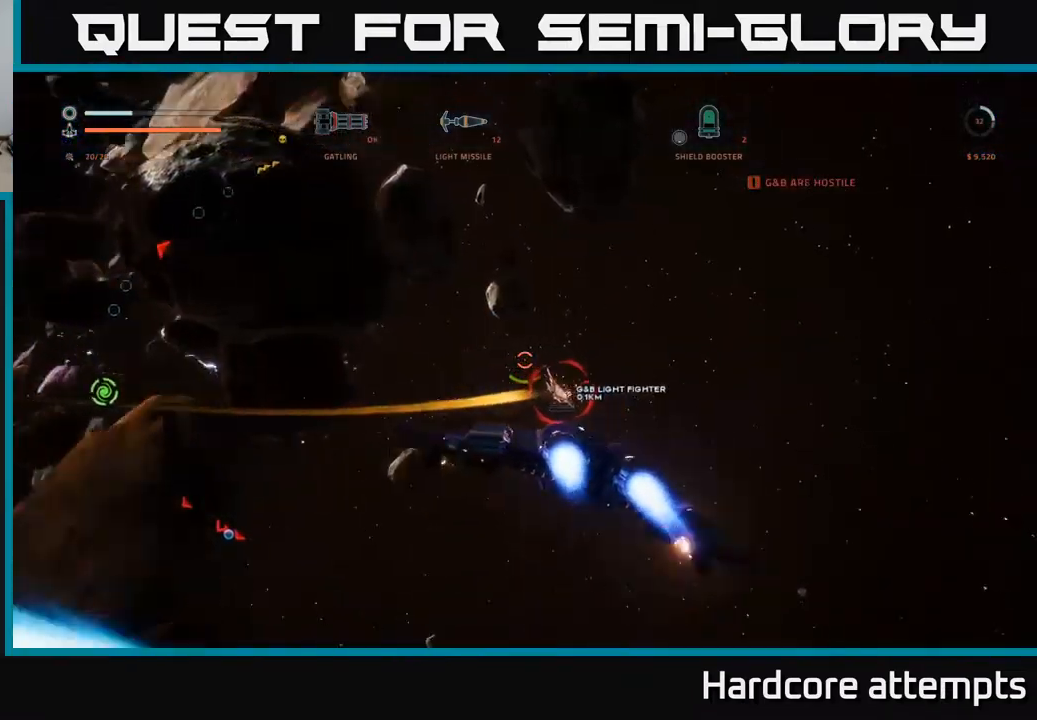
{"buttons": ["X"], "left_stick": "up-right", "right_stick": "left", "events": [[33, "right_stick", "center"], [117, "X", "down"], [250, "R2", "up"], [300, "R2", "down"], [383, "R2", "up"], [383, "right_stick", "down-left"], [450, "L1", "up"], [467, "right_stick", "left"]]}
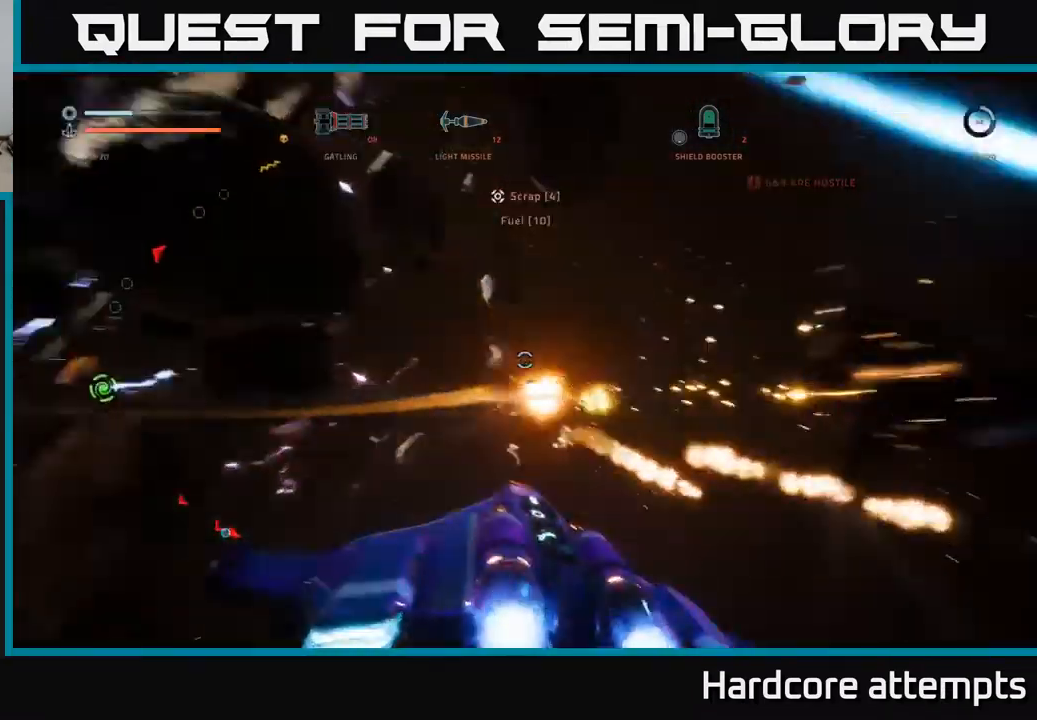
{"buttons": ["X"], "left_stick": "right", "right_stick": "left", "events": [[183, "X", "up"], [200, "left_stick", "center"], [383, "left_stick", "right"], [500, "X", "down"]]}